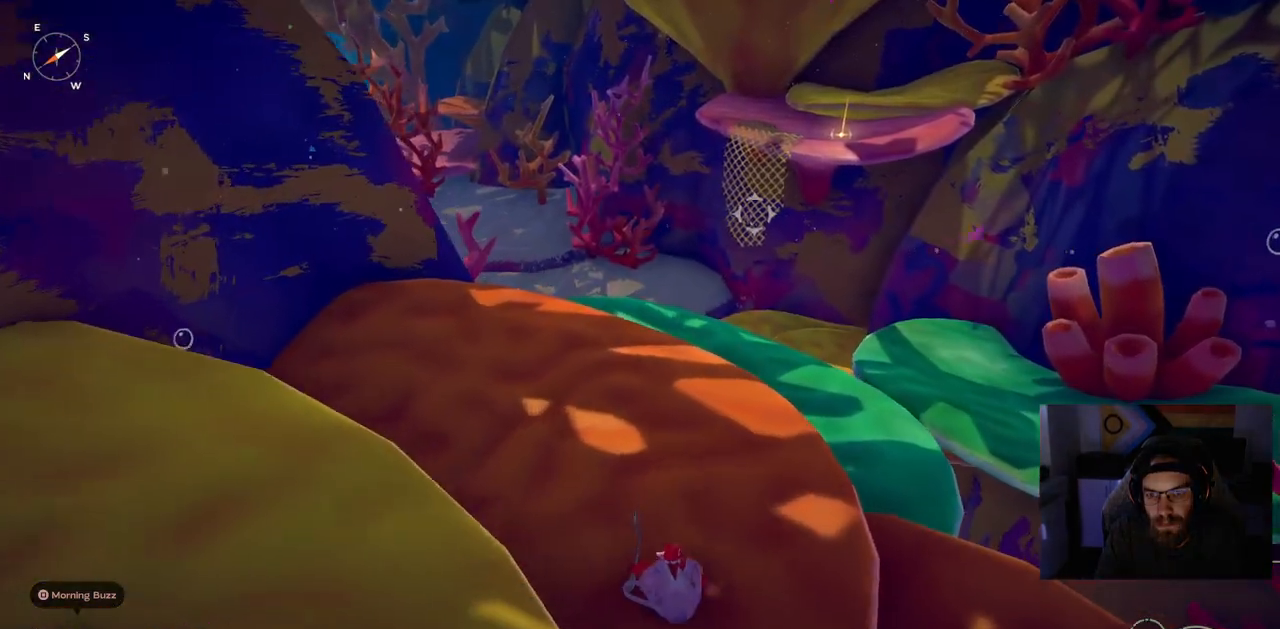
Gameplay with a controller (PlayStation layout); each line is a JSON object with the inputs held at the frame after it. "events" lists button and stick changes between this image and that frame as [ms after this image, input, new state], when the widget could be followed in between.
{"buttons": [], "left_stick": "up", "right_stick": "center", "events": []}
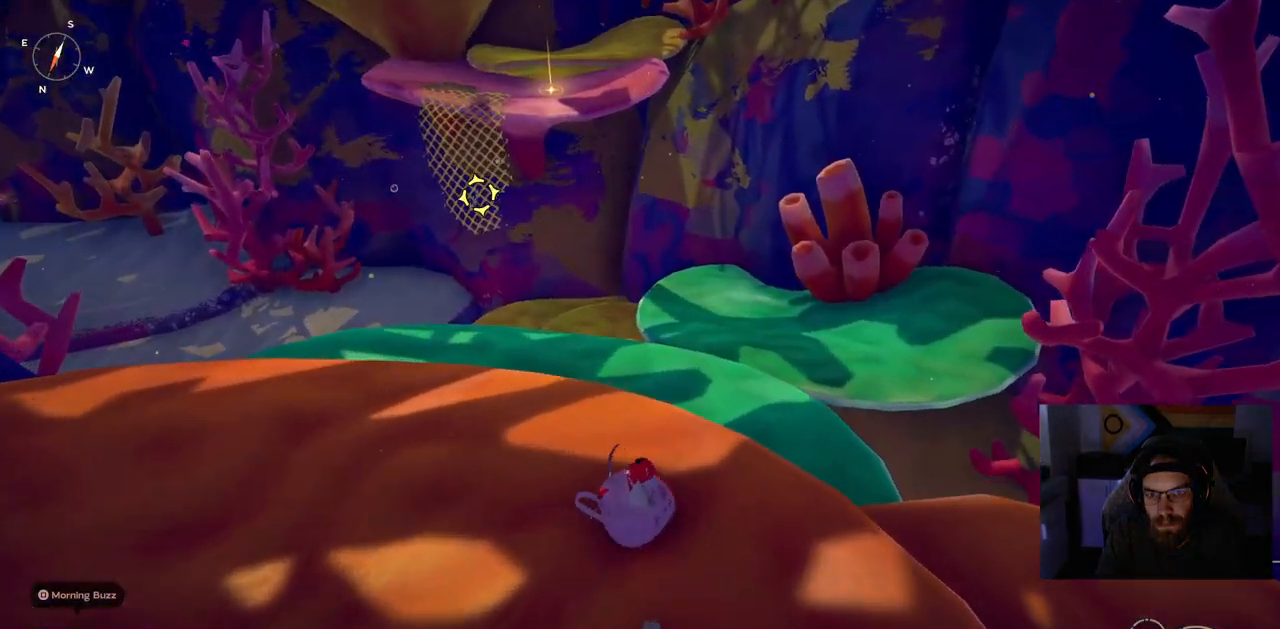
{"buttons": [], "left_stick": "up", "right_stick": "center", "events": [[350, "CROSS", "down"], [433, "CROSS", "up"]]}
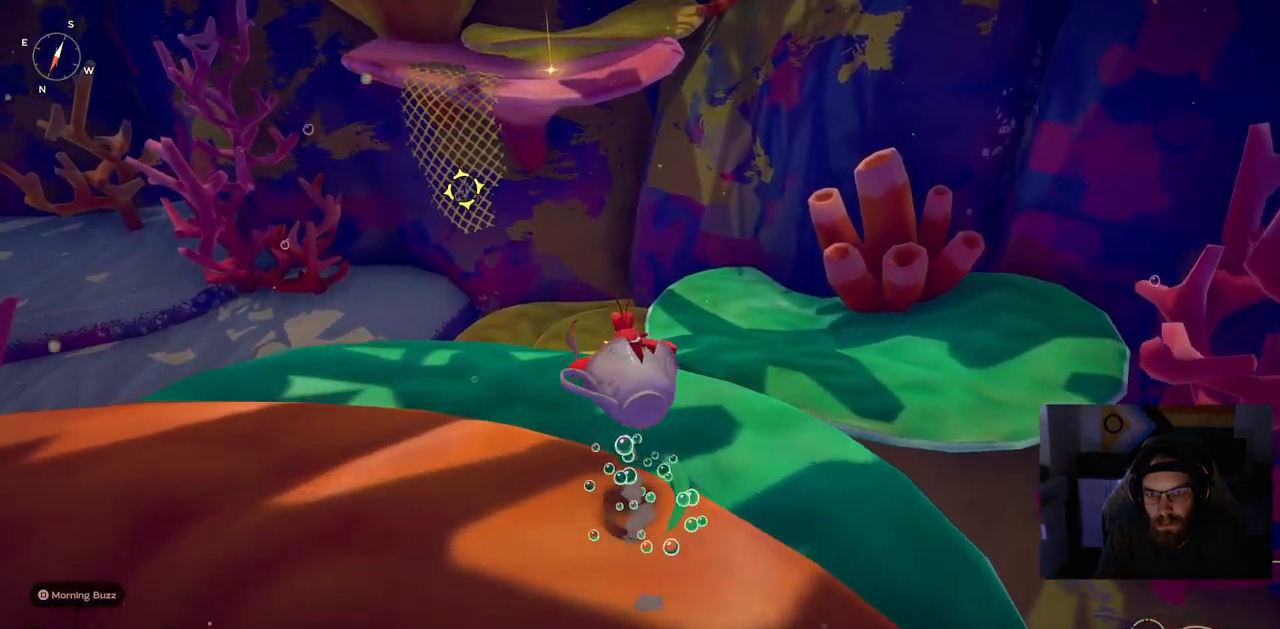
{"buttons": ["L2"], "left_stick": "up", "right_stick": "center", "events": [[83, "right_stick", "left"], [317, "L2", "down"], [367, "right_stick", "center"]]}
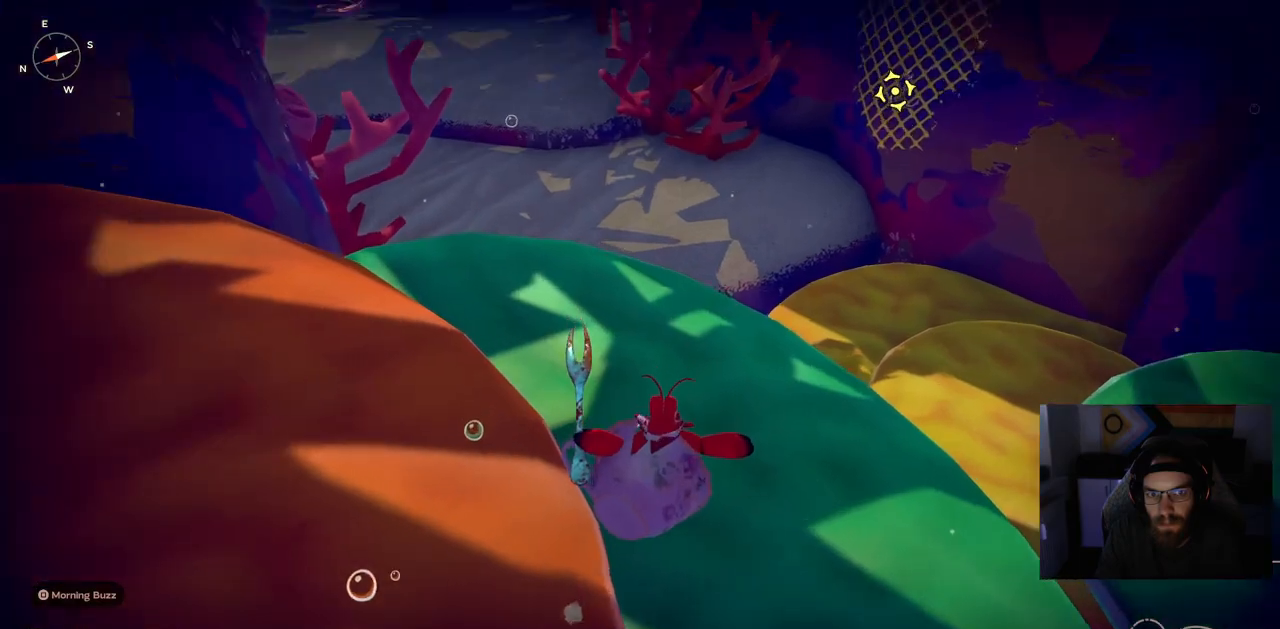
{"buttons": [], "left_stick": "up", "right_stick": "center", "events": [[50, "L2", "up"]]}
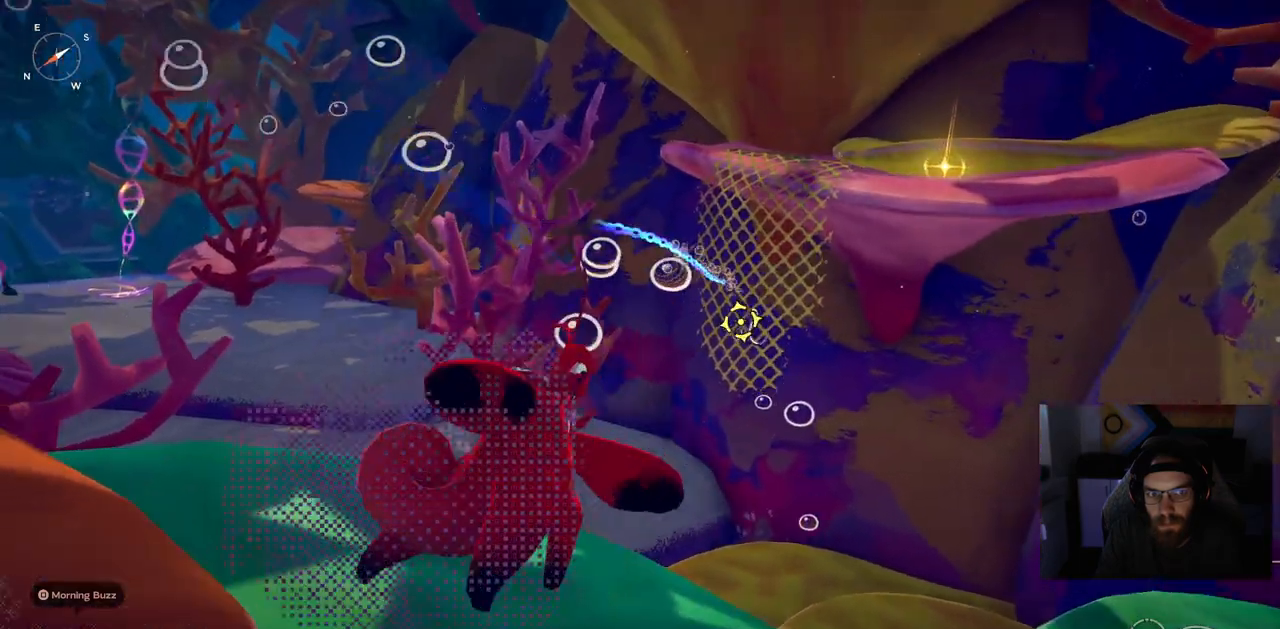
{"buttons": [], "left_stick": "up", "right_stick": "center", "events": []}
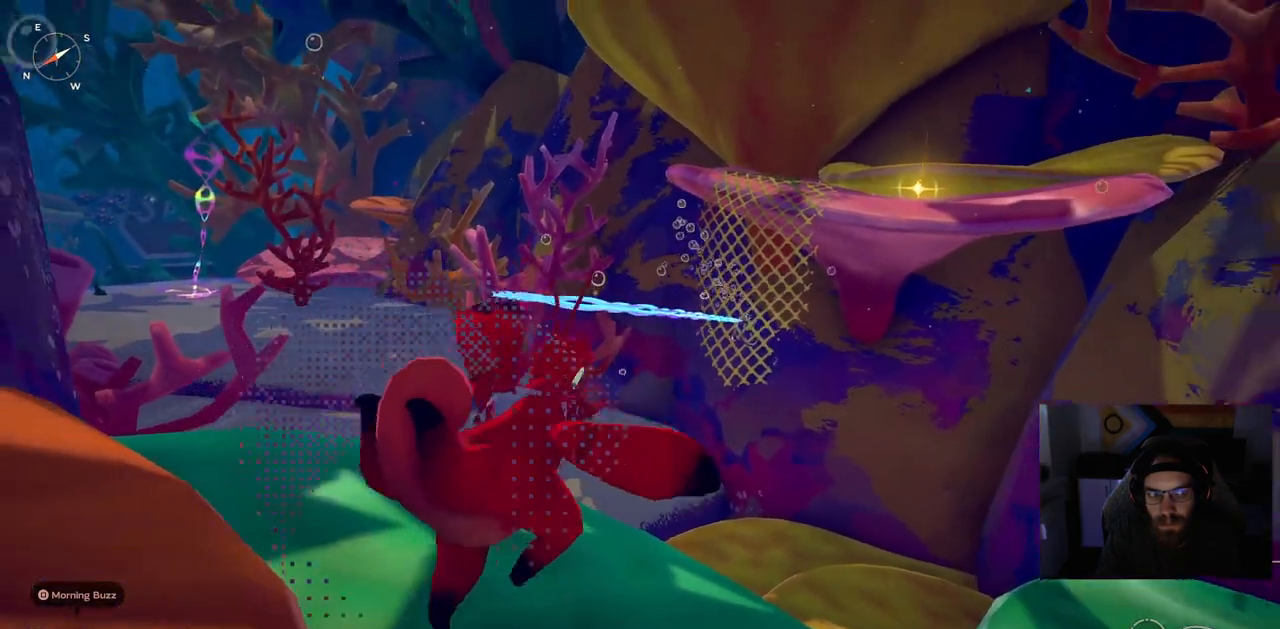
{"buttons": [], "left_stick": "up", "right_stick": "center", "events": []}
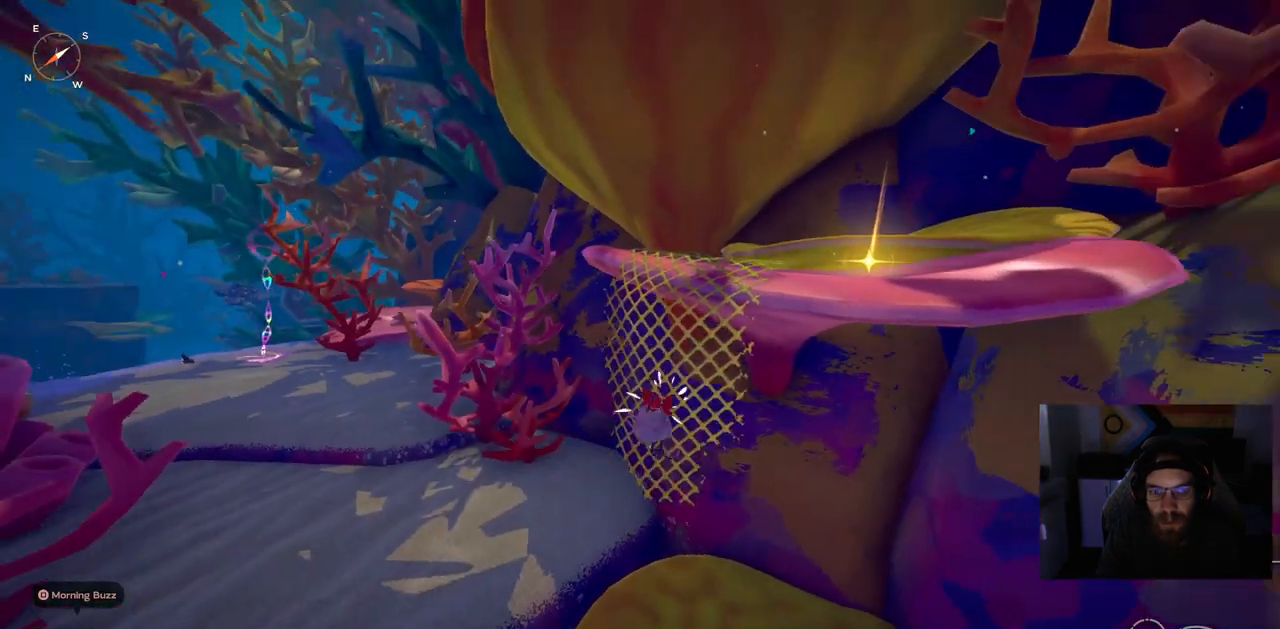
{"buttons": [], "left_stick": "up", "right_stick": "center", "events": []}
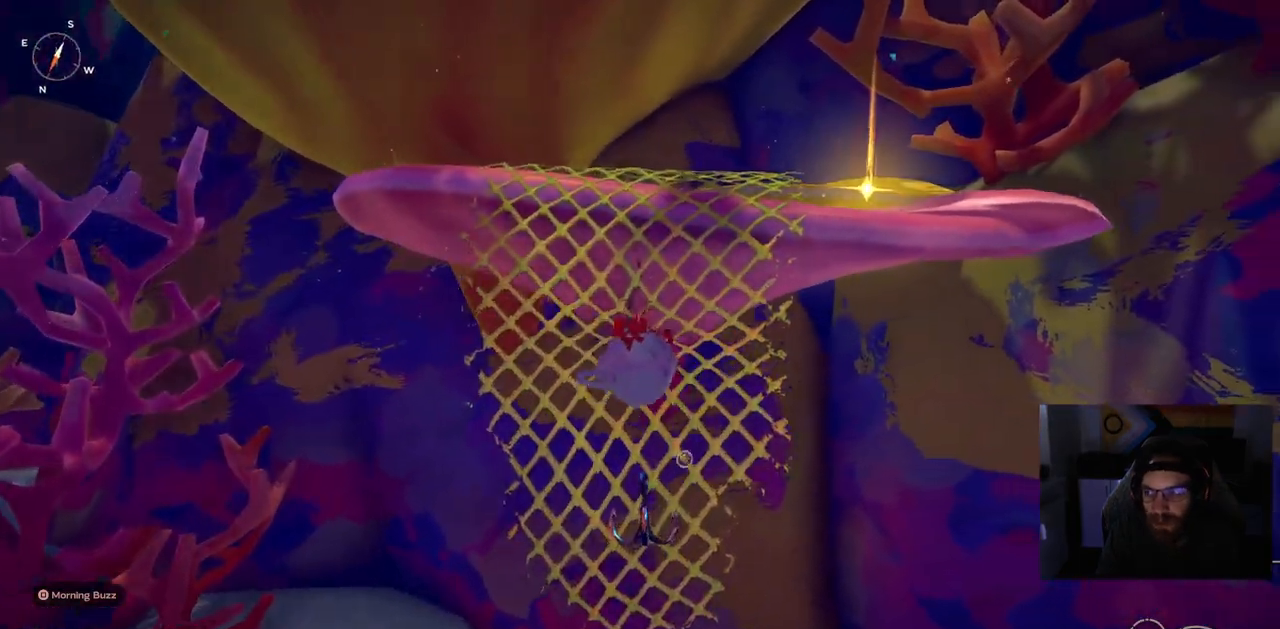
{"buttons": [], "left_stick": "up", "right_stick": "center", "events": []}
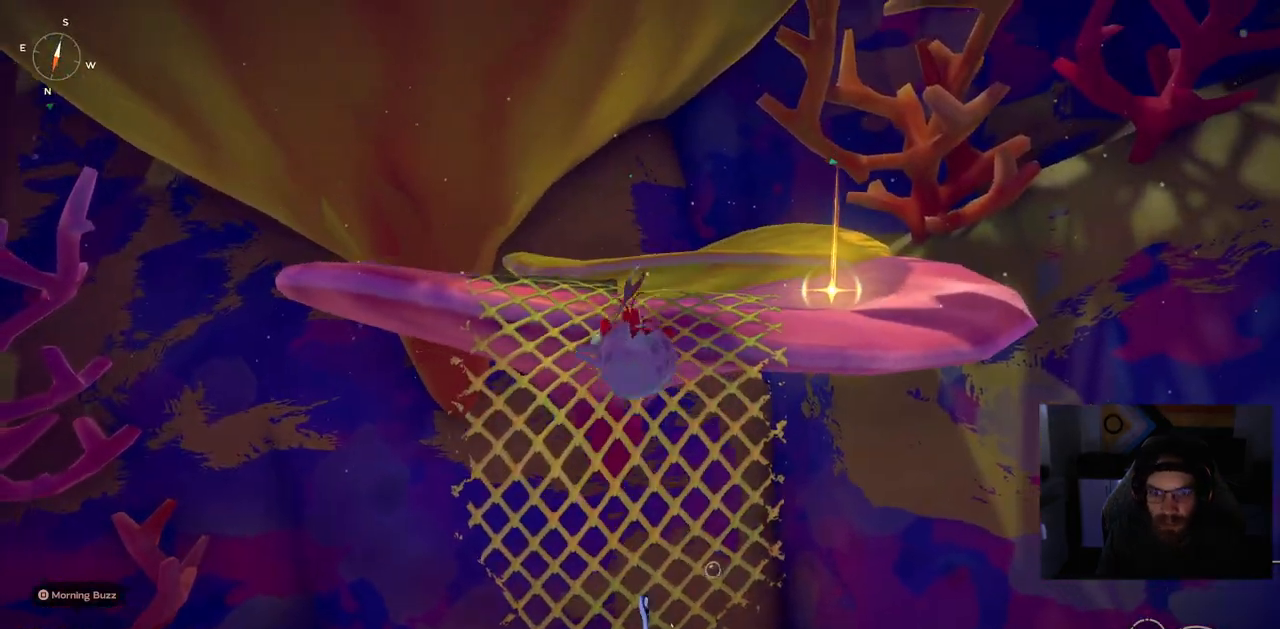
{"buttons": [], "left_stick": "up", "right_stick": "center", "events": []}
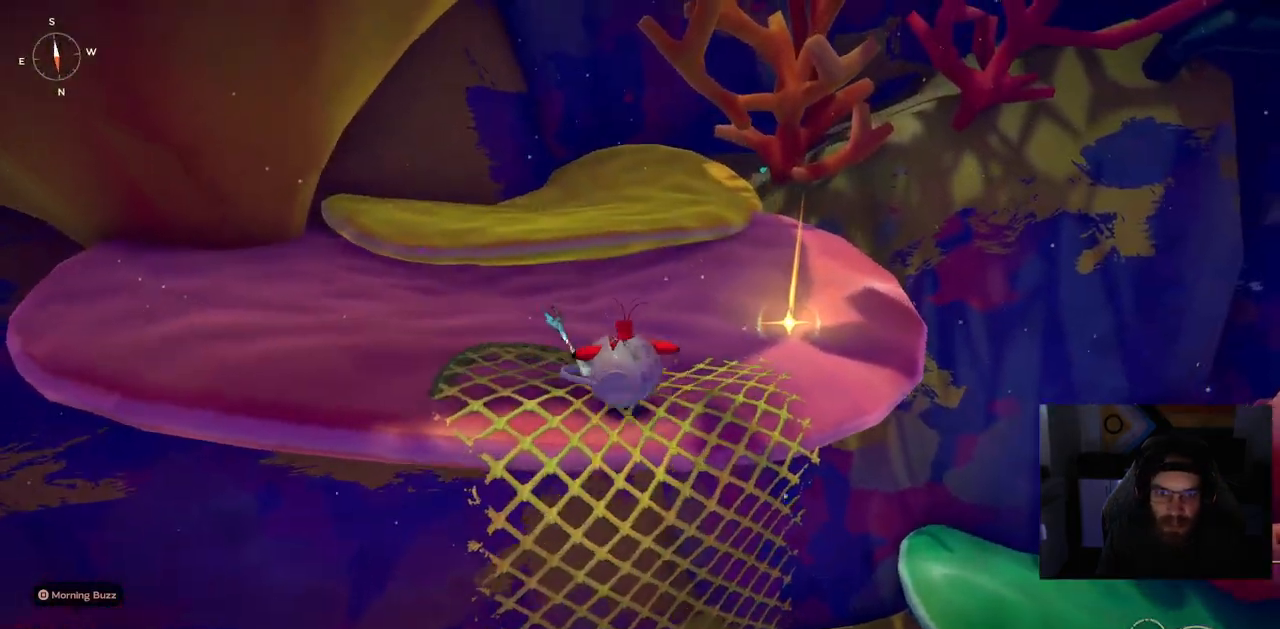
{"buttons": [], "left_stick": "right", "right_stick": "center", "events": [[350, "left_stick", "right"]]}
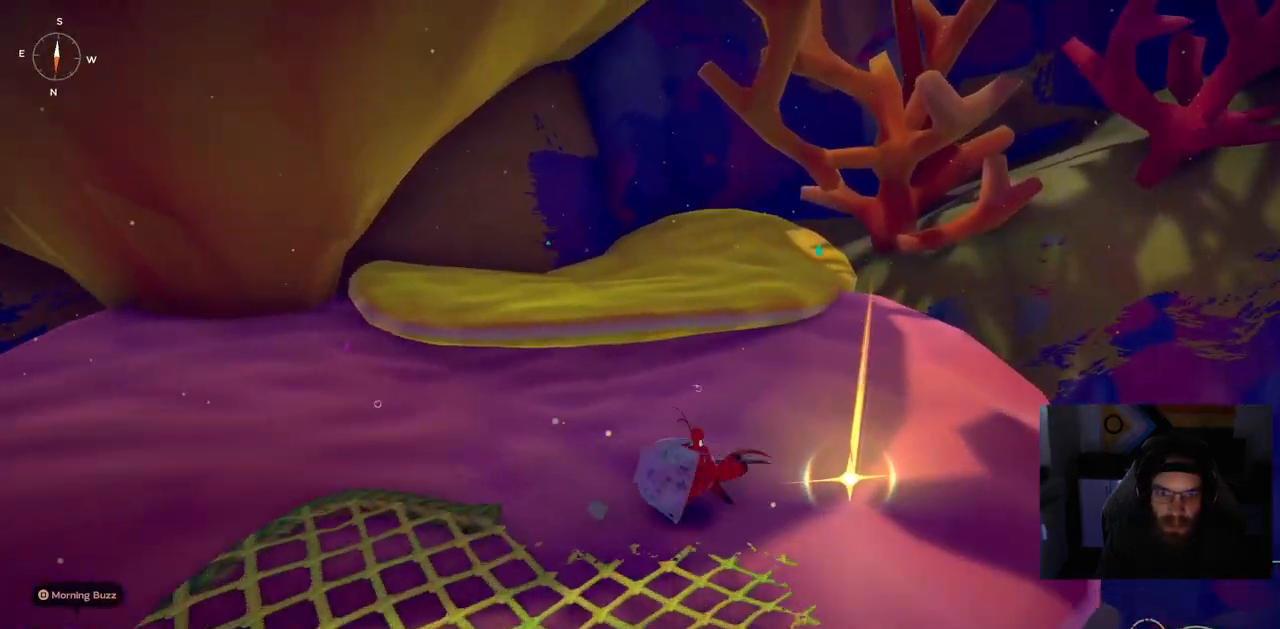
{"buttons": [], "left_stick": "up-right", "right_stick": "center", "events": [[50, "left_stick", "up-right"], [83, "TRIANGLE", "down"], [233, "TRIANGLE", "up"]]}
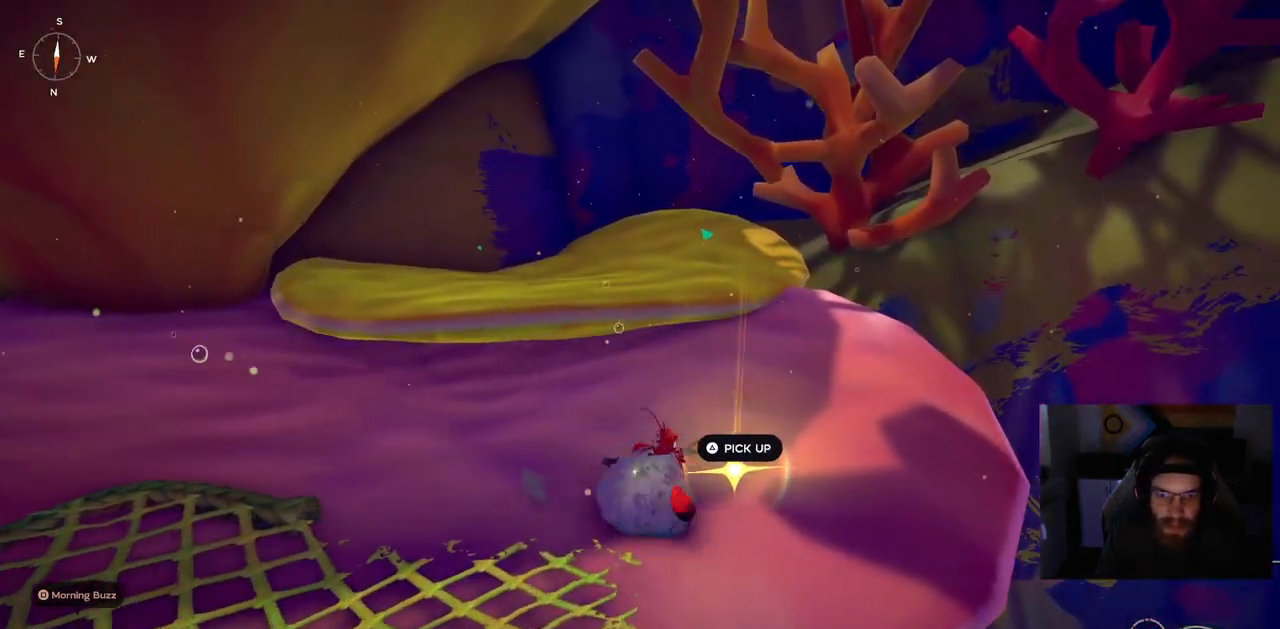
{"buttons": [], "left_stick": "right", "right_stick": "center", "events": [[50, "TRIANGLE", "down"], [133, "left_stick", "right"], [183, "TRIANGLE", "up"]]}
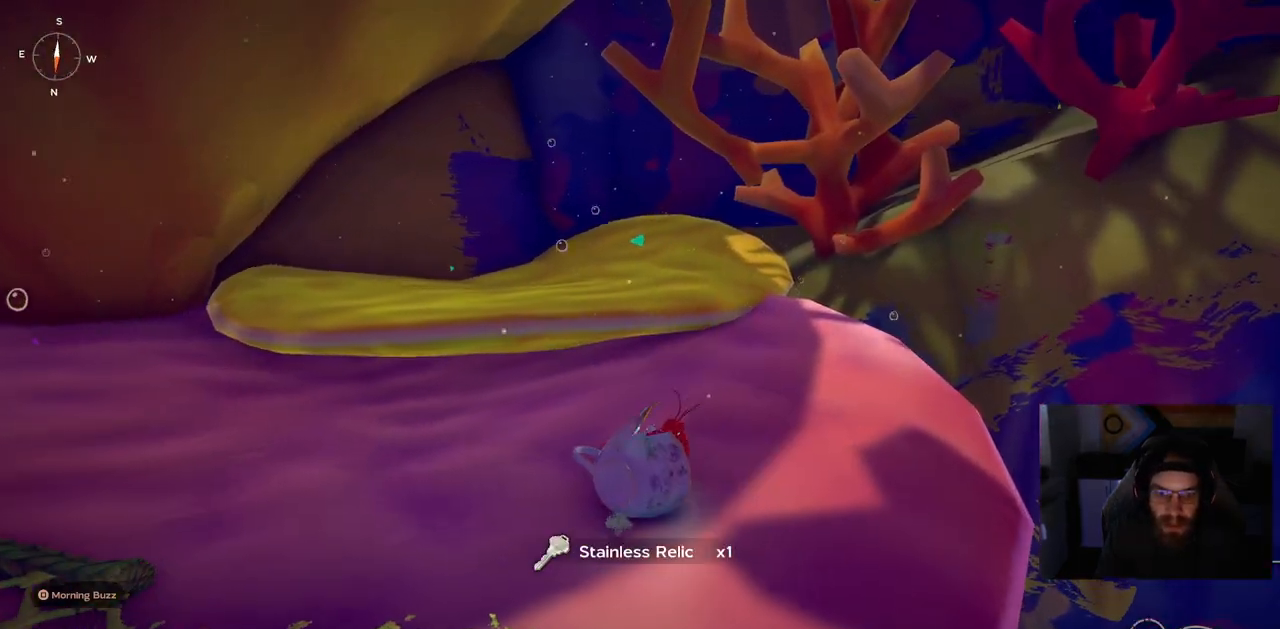
{"buttons": [], "left_stick": "center", "right_stick": "left", "events": [[67, "left_stick", "up"], [183, "right_stick", "left"], [217, "left_stick", "up-left"], [467, "left_stick", "center"]]}
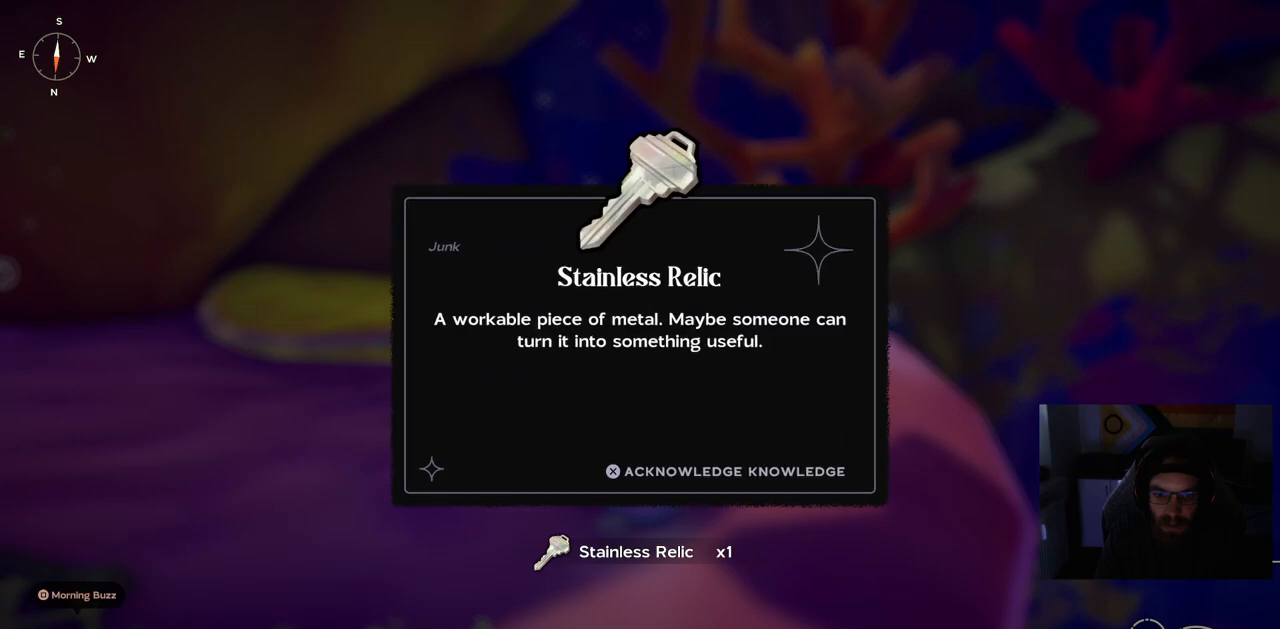
{"buttons": [], "left_stick": "center", "right_stick": "center", "events": [[150, "right_stick", "center"]]}